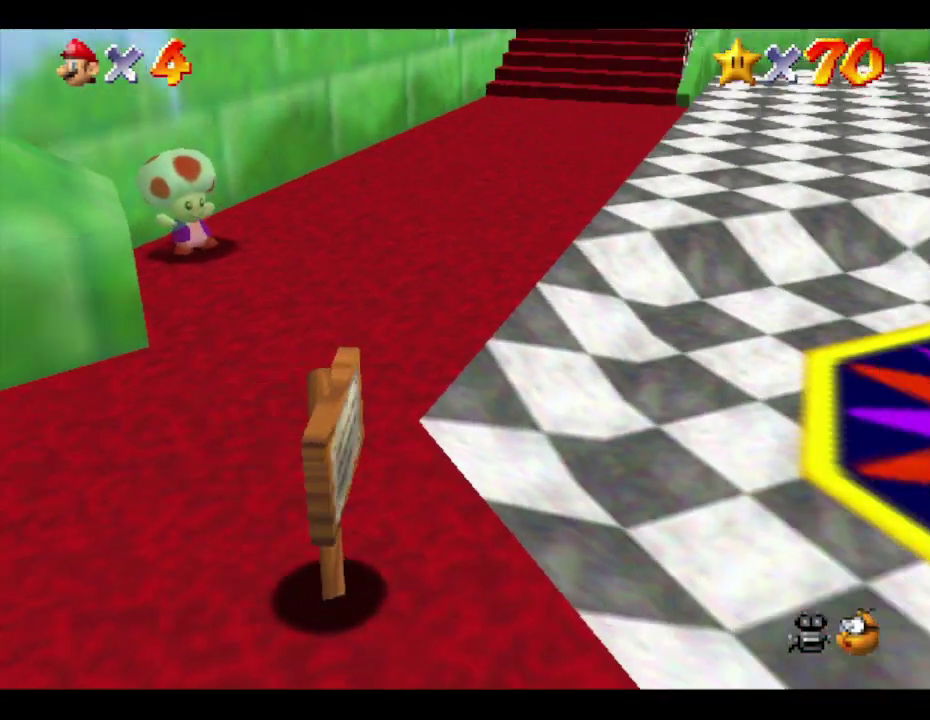
Gameplay with a controller (Nintendo layout); each line is a JSON object with the inputs held at the frame after it. "events" lists button and stick changes between this image and that frame as [ms after this image, input, new state], when the widget could be followed in between. Not read: L3 R3 Z.
{"buttons": [], "left_stick": "center", "events": [[167, "left_stick", "up-right"], [450, "left_stick", "center"]]}
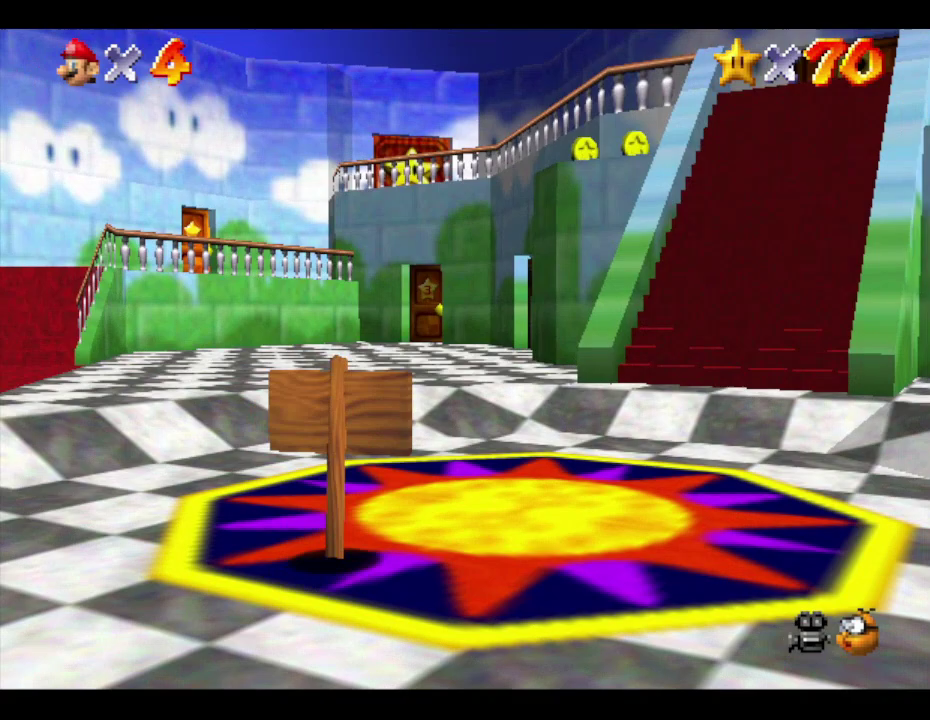
{"buttons": [], "left_stick": "up-right", "events": [[217, "left_stick", "up-right"]]}
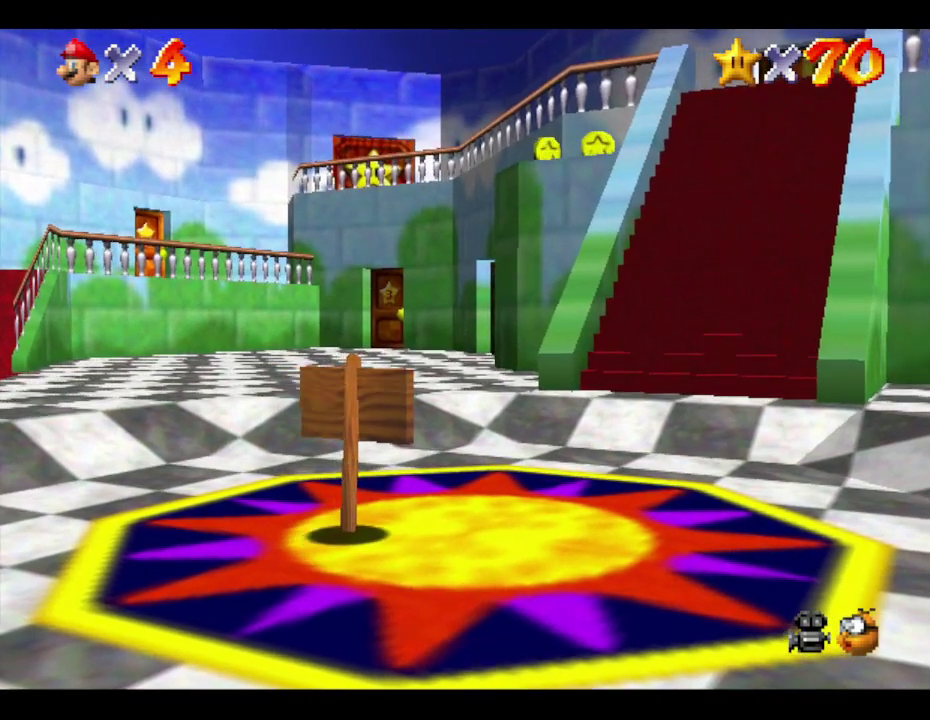
{"buttons": [], "left_stick": "up-right", "events": []}
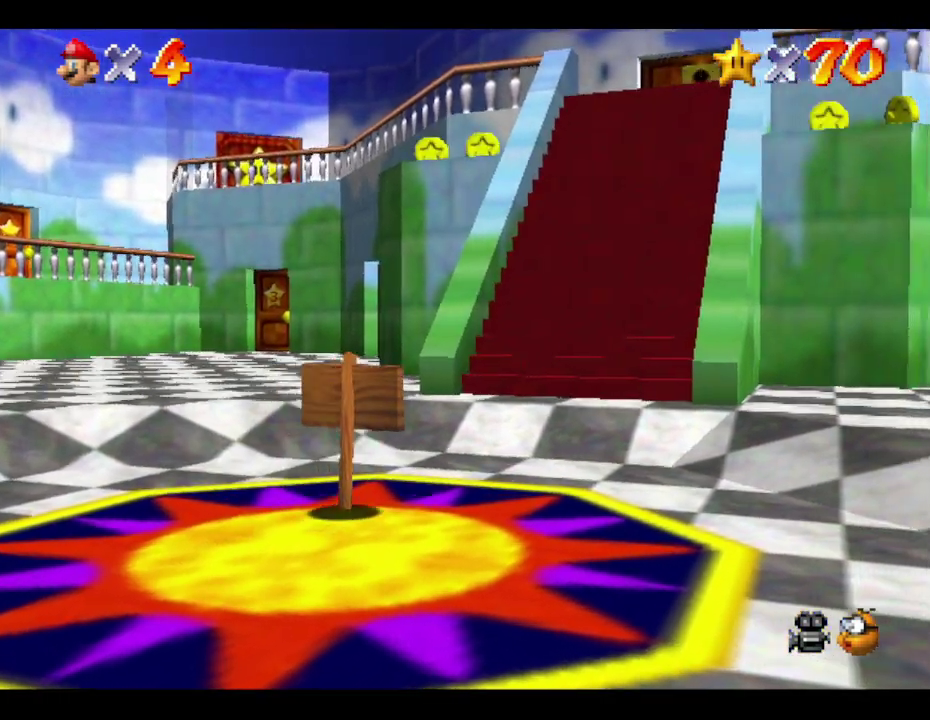
{"buttons": [], "left_stick": "up-right", "events": [[250, "left_stick", "up"], [400, "left_stick", "up-right"]]}
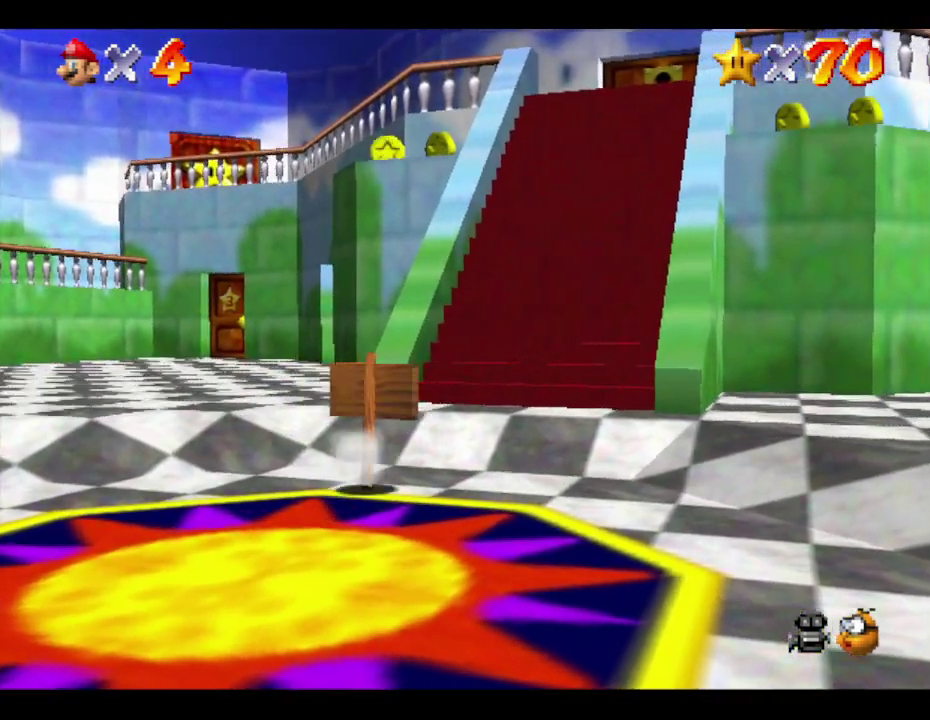
{"buttons": [], "left_stick": "up", "events": [[333, "left_stick", "up"]]}
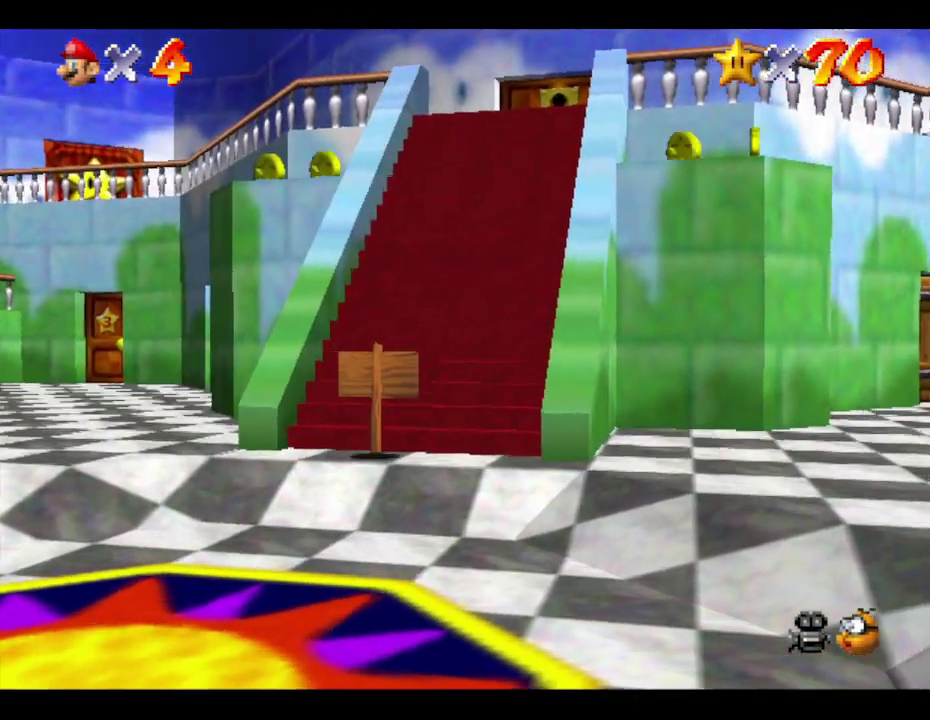
{"buttons": [], "left_stick": "up", "events": []}
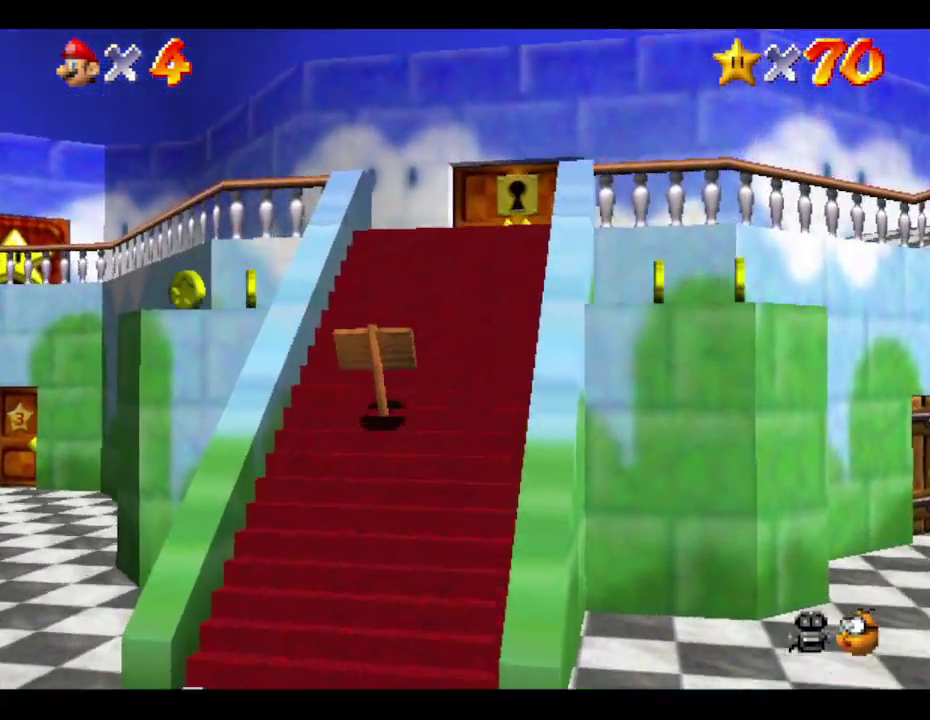
{"buttons": [], "left_stick": "up", "events": []}
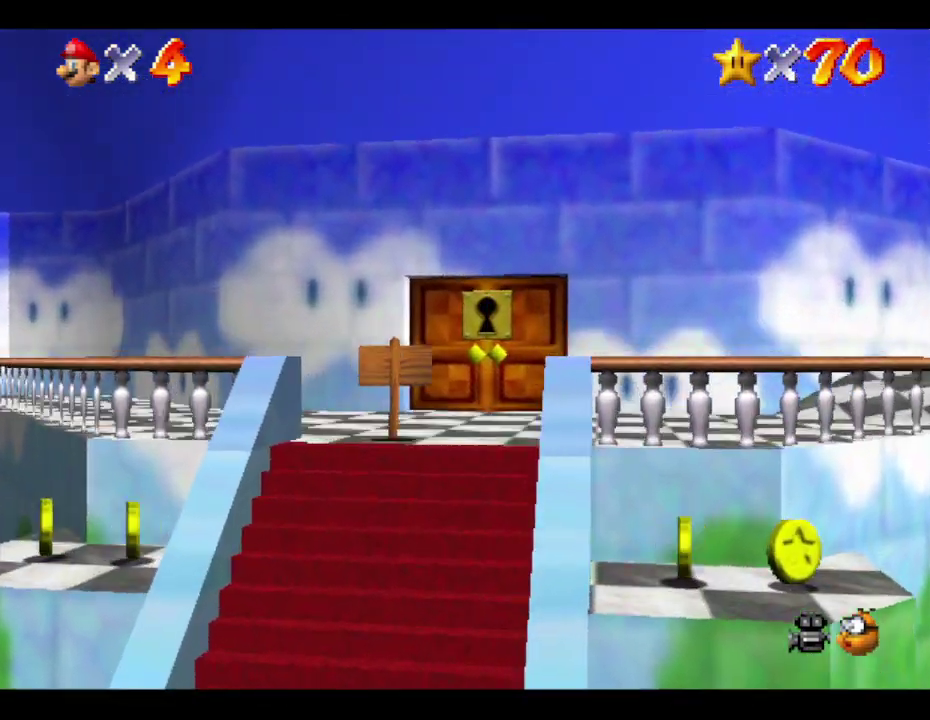
{"buttons": [], "left_stick": "up", "events": []}
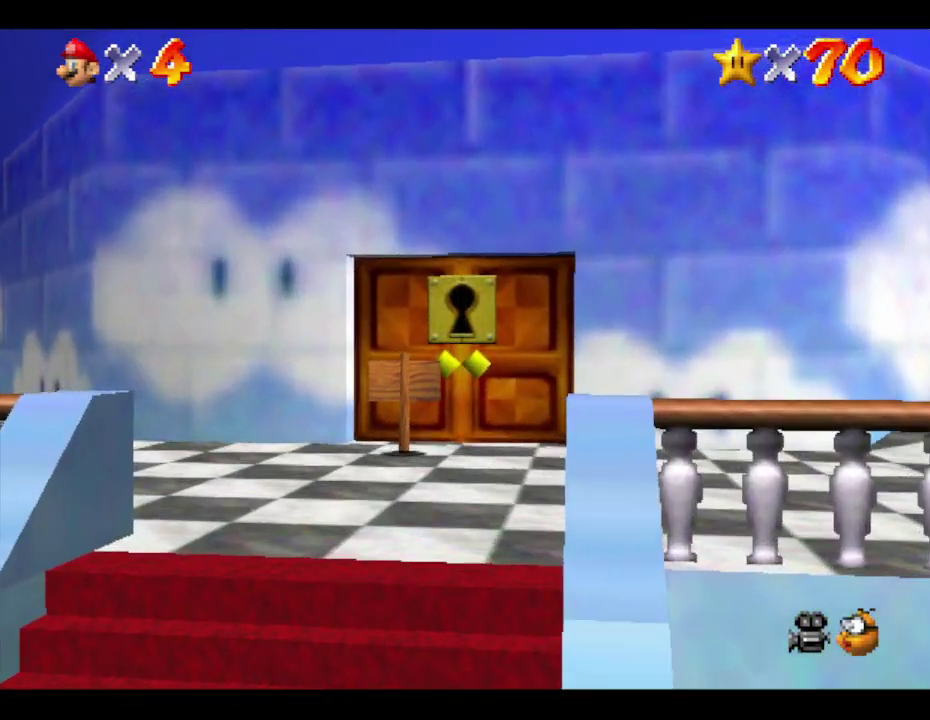
{"buttons": [], "left_stick": "up", "events": []}
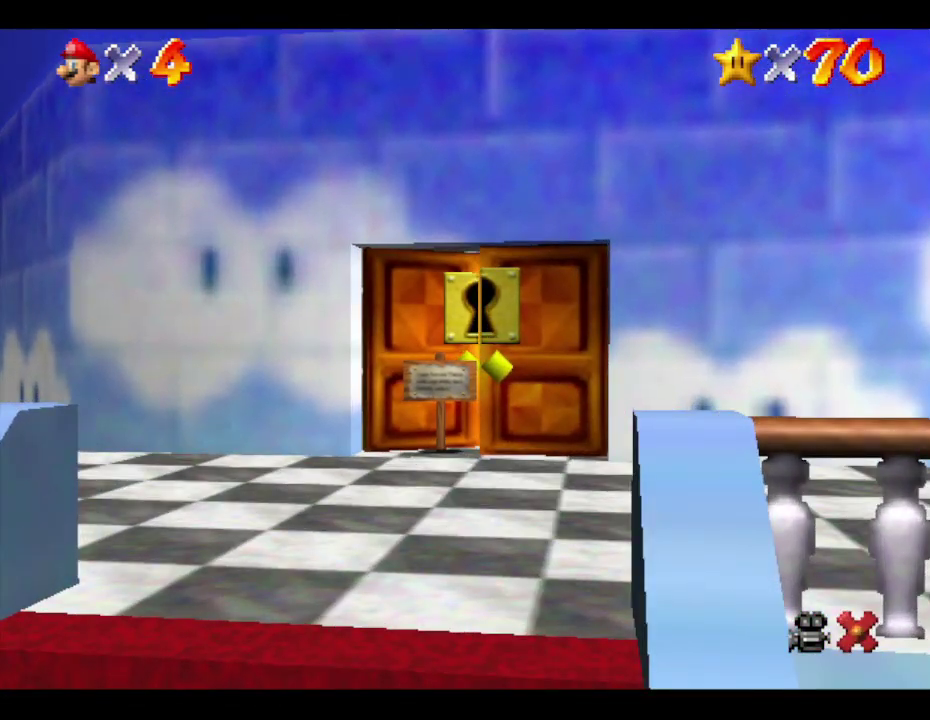
{"buttons": [], "left_stick": "up", "events": []}
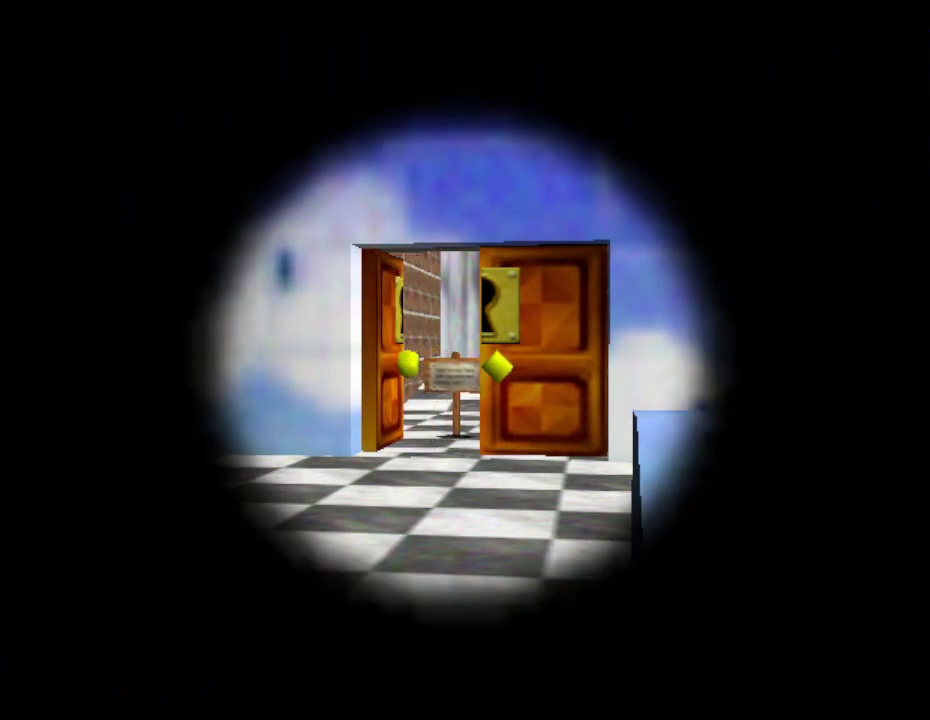
{"buttons": [], "left_stick": "up", "events": []}
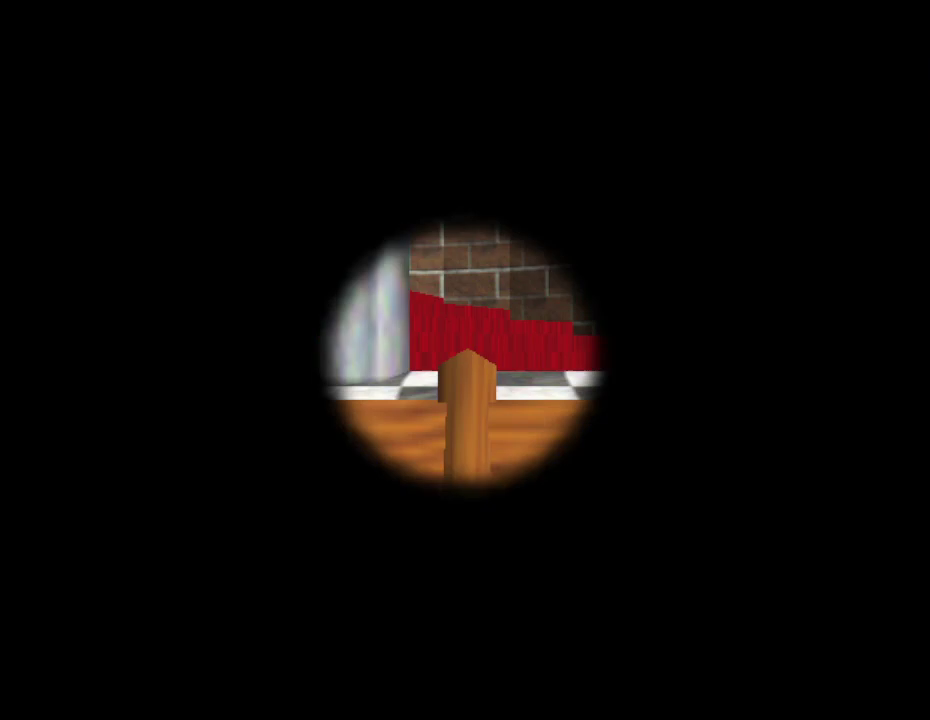
{"buttons": [], "left_stick": "center", "events": [[450, "left_stick", "center"]]}
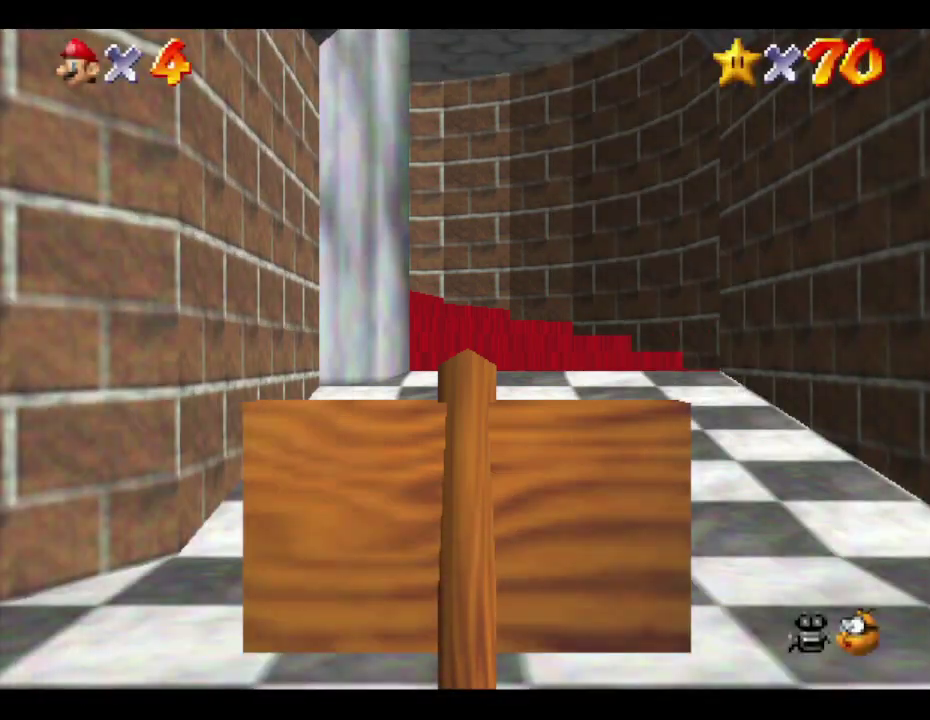
{"buttons": [], "left_stick": "up", "events": [[67, "left_stick", "up"]]}
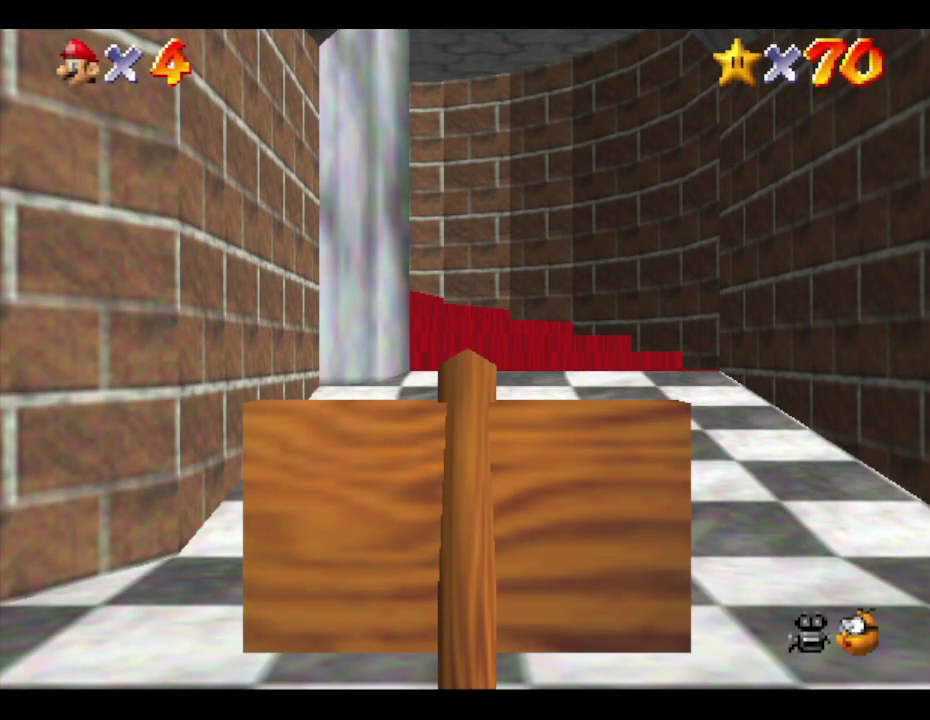
{"buttons": [], "left_stick": "up", "events": []}
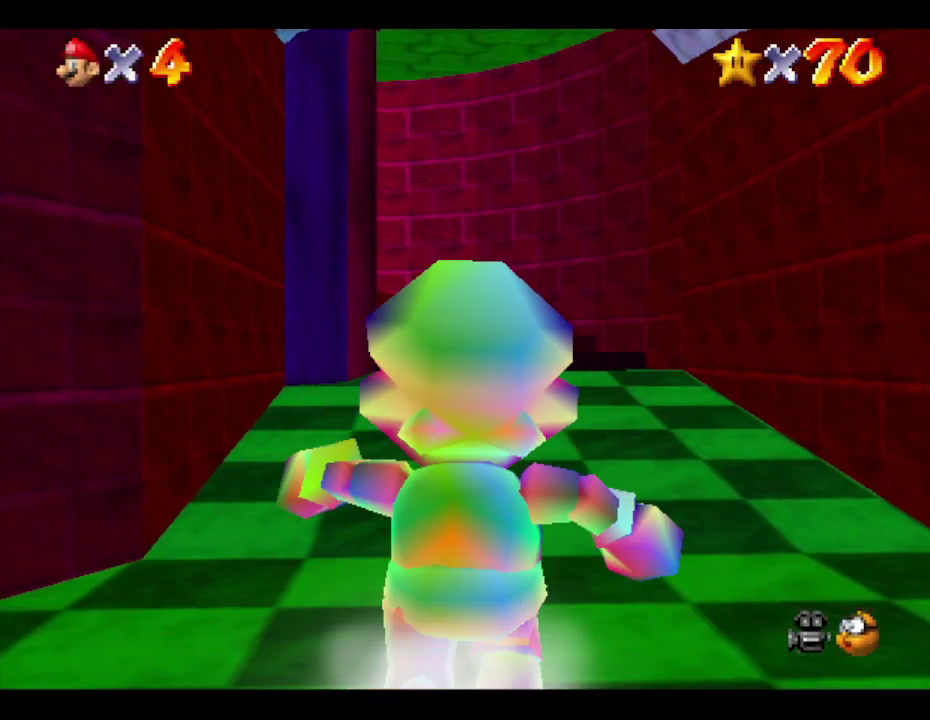
{"buttons": [], "left_stick": "up", "events": []}
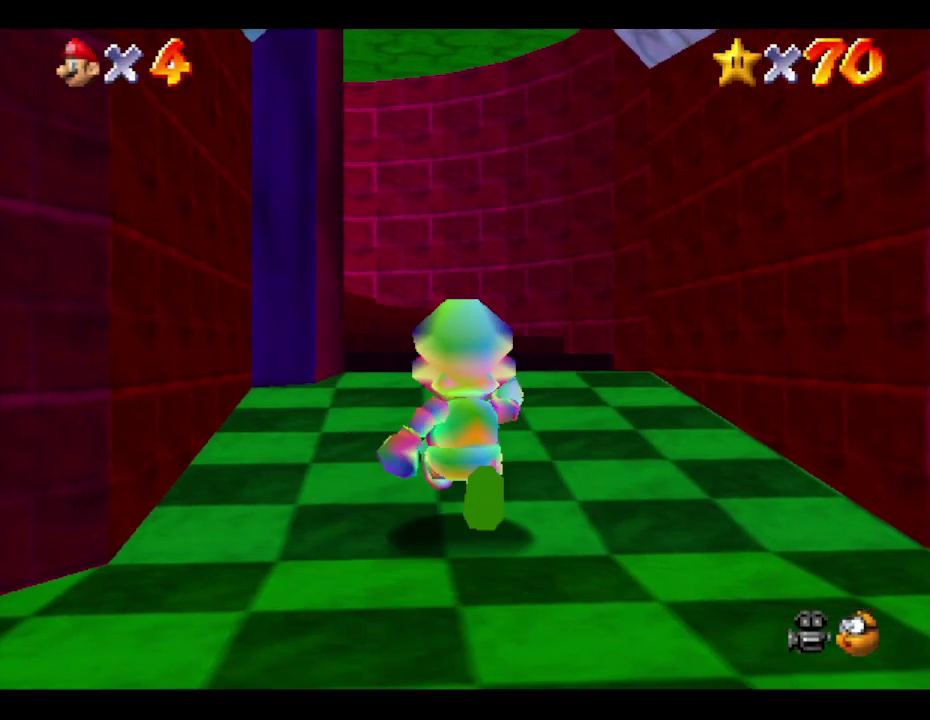
{"buttons": [], "left_stick": "up", "events": []}
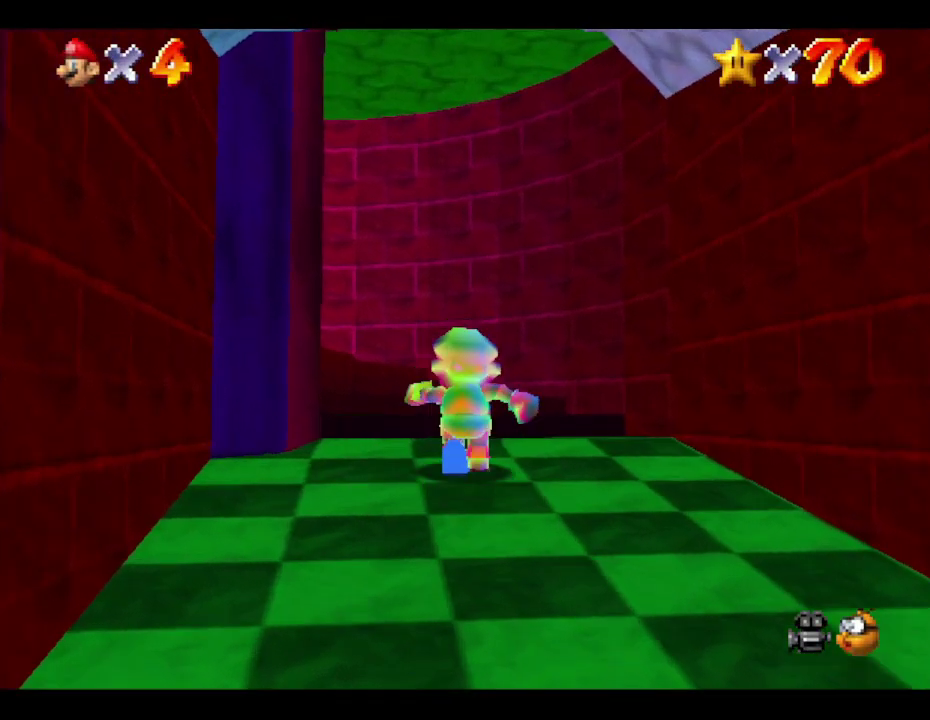
{"buttons": [], "left_stick": "up-left", "events": [[317, "left_stick", "up-left"]]}
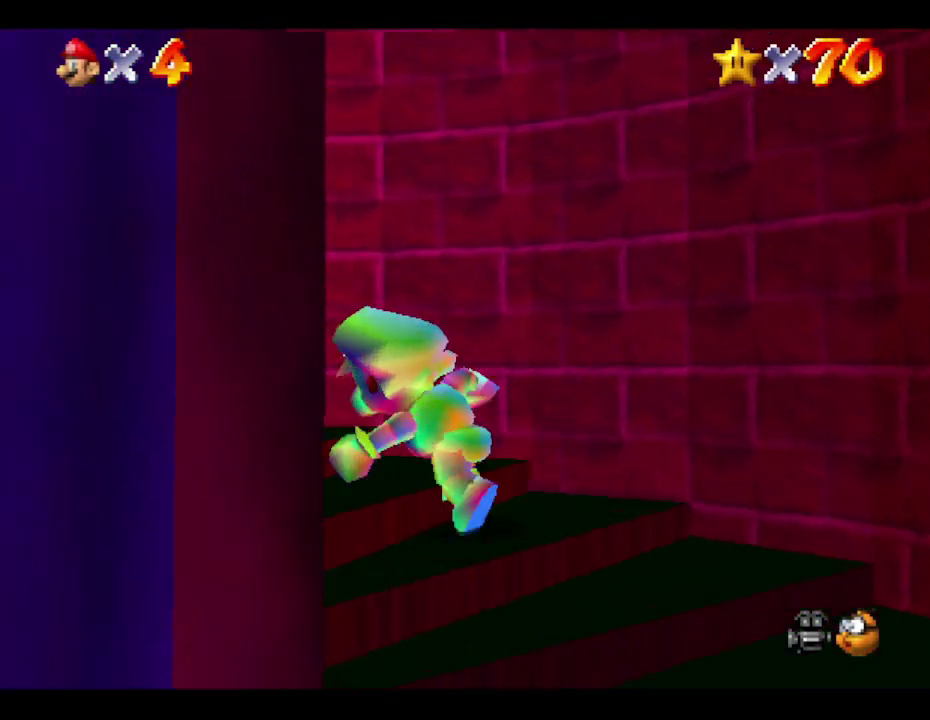
{"buttons": [], "left_stick": "left", "events": [[100, "left_stick", "left"]]}
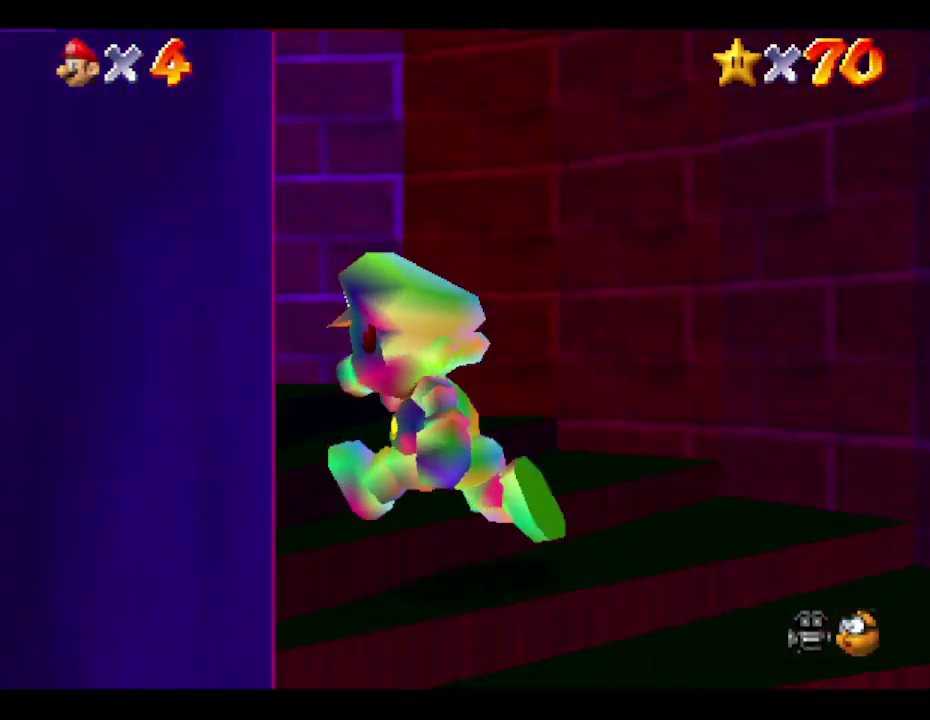
{"buttons": [], "left_stick": "up-left", "events": [[350, "left_stick", "up-left"]]}
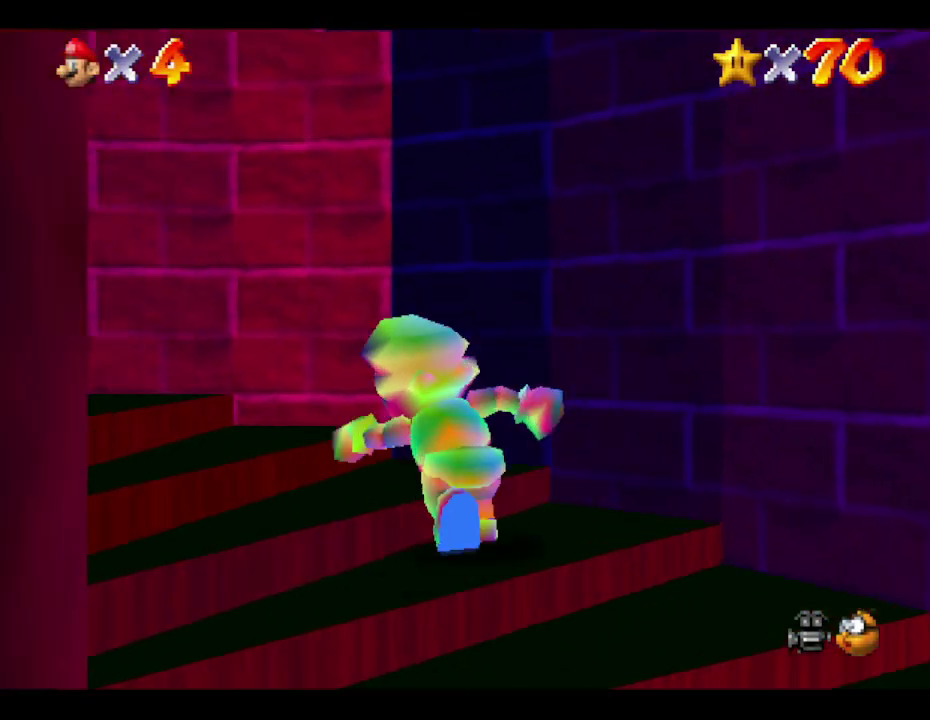
{"buttons": [], "left_stick": "left", "events": [[433, "left_stick", "left"]]}
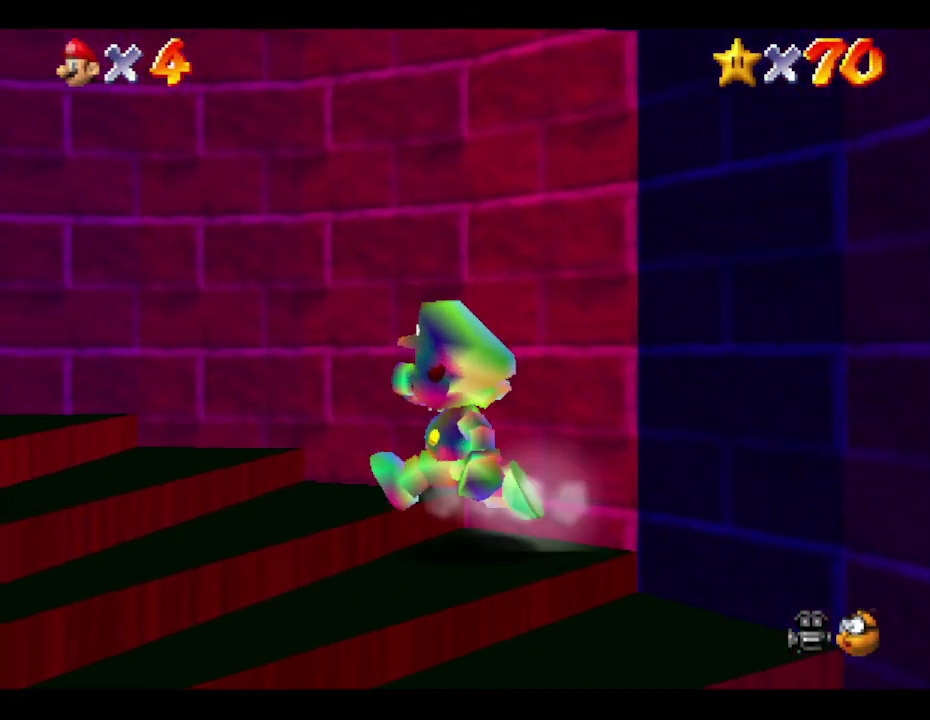
{"buttons": [], "left_stick": "left", "events": []}
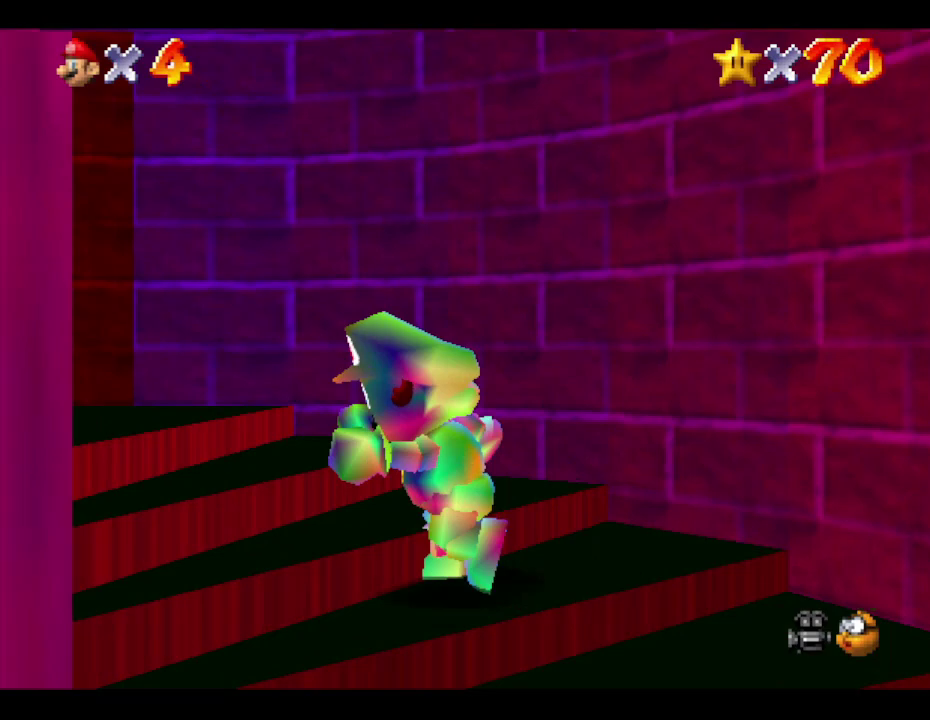
{"buttons": [], "left_stick": "up-left", "events": [[133, "left_stick", "up-left"]]}
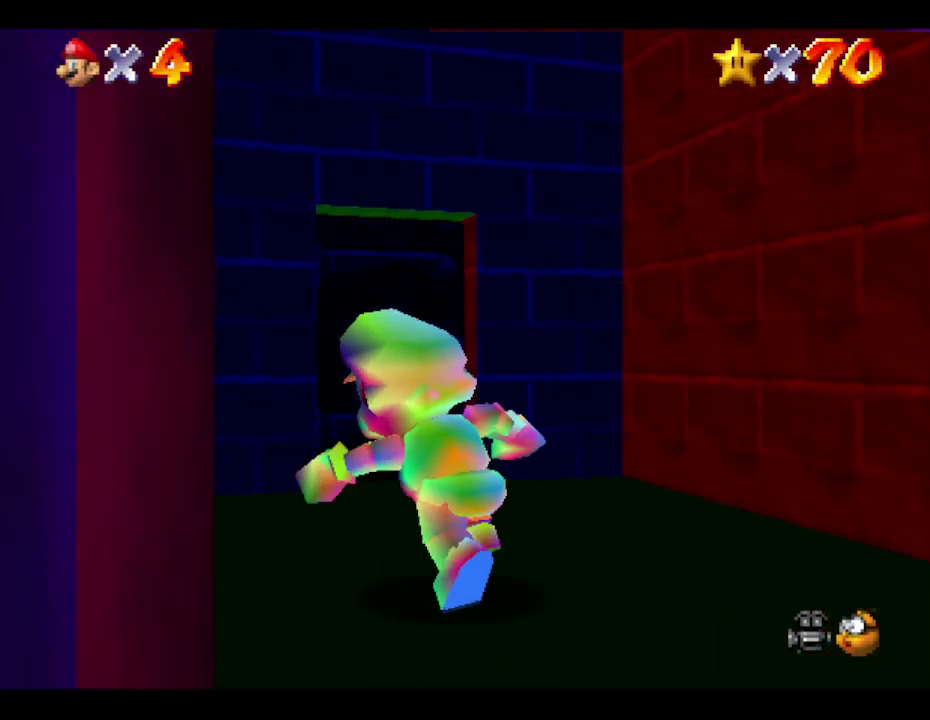
{"buttons": [], "left_stick": "up-right", "events": [[33, "left_stick", "up"], [500, "left_stick", "up-right"]]}
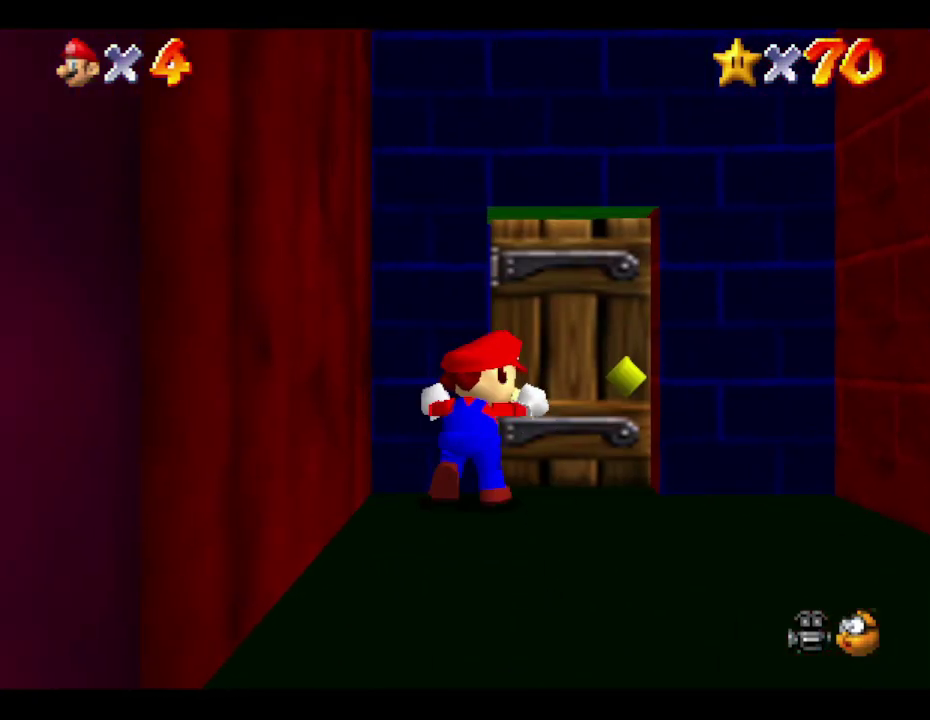
{"buttons": [], "left_stick": "up-right", "events": []}
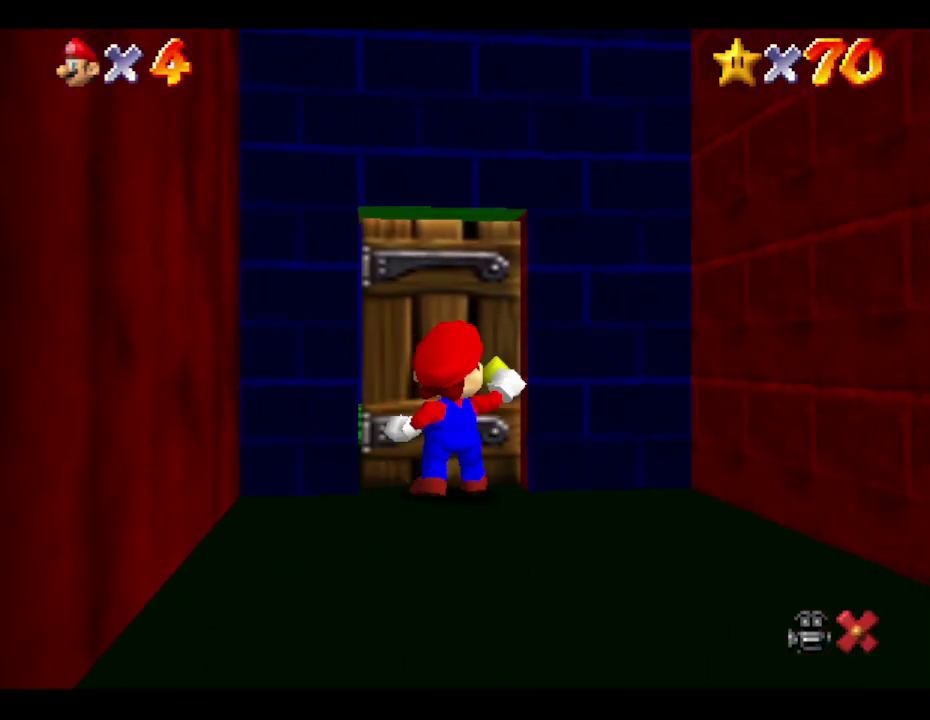
{"buttons": [], "left_stick": "center", "events": [[100, "left_stick", "up"], [400, "left_stick", "up-right"], [467, "left_stick", "center"]]}
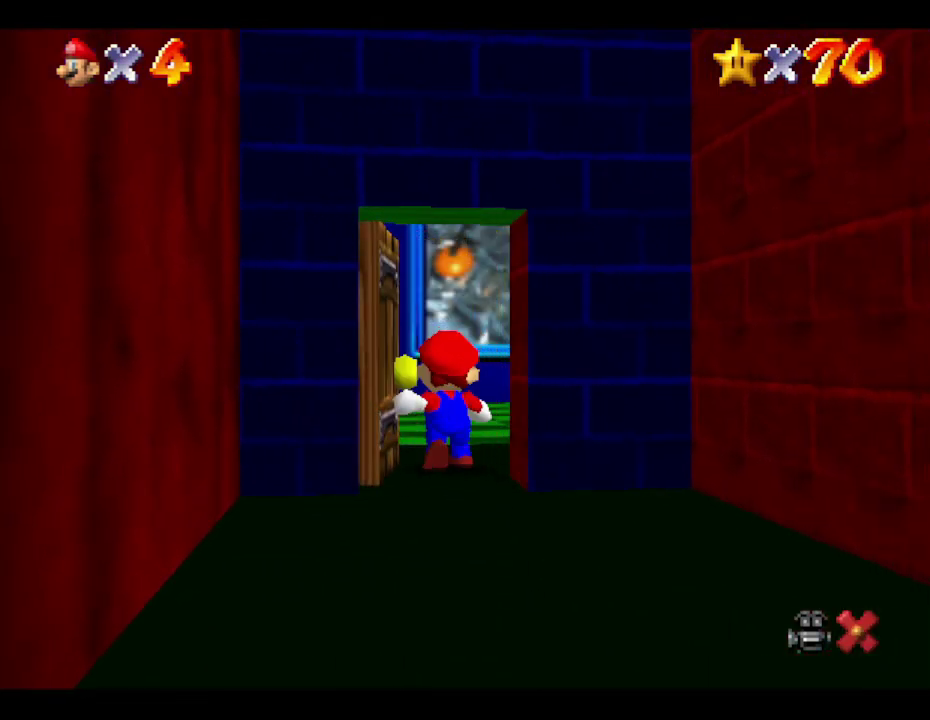
{"buttons": [], "left_stick": "center", "events": []}
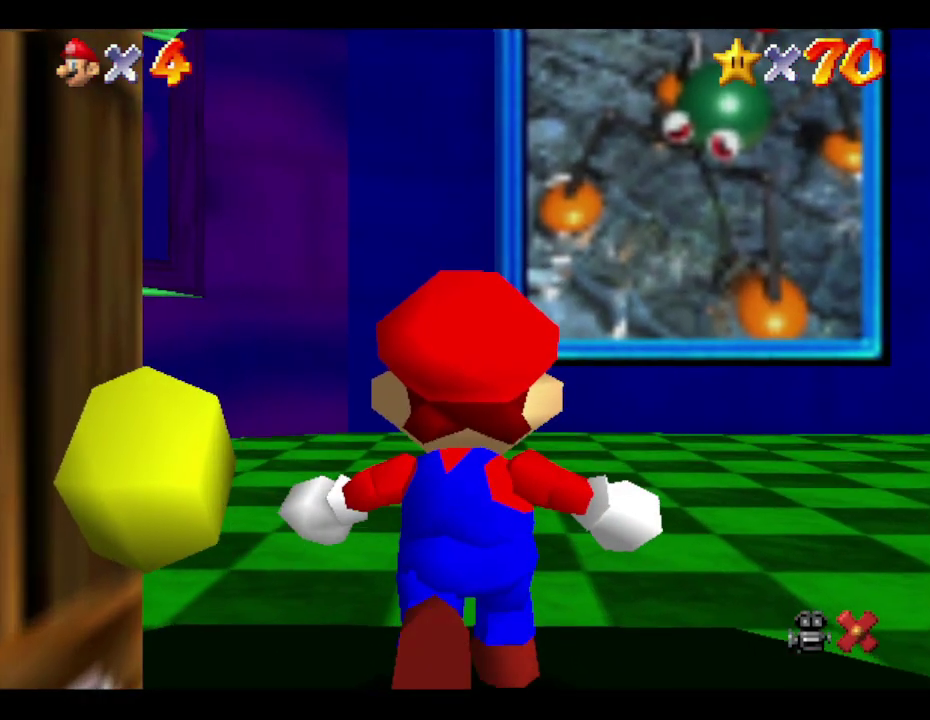
{"buttons": [], "left_stick": "up-right", "events": [[17, "left_stick", "up-right"]]}
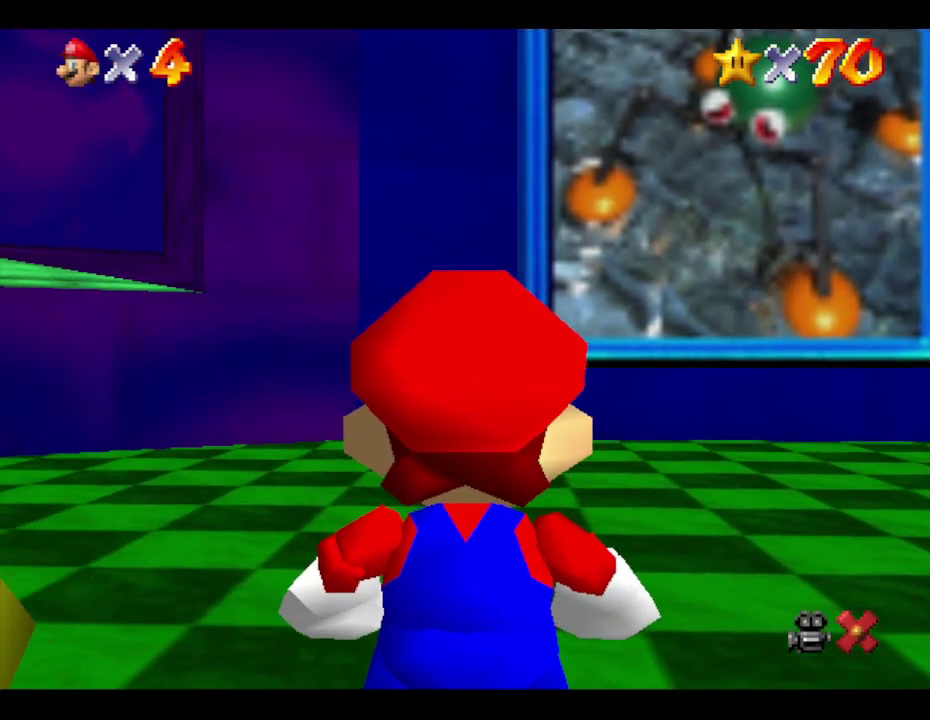
{"buttons": [], "left_stick": "up-right", "events": []}
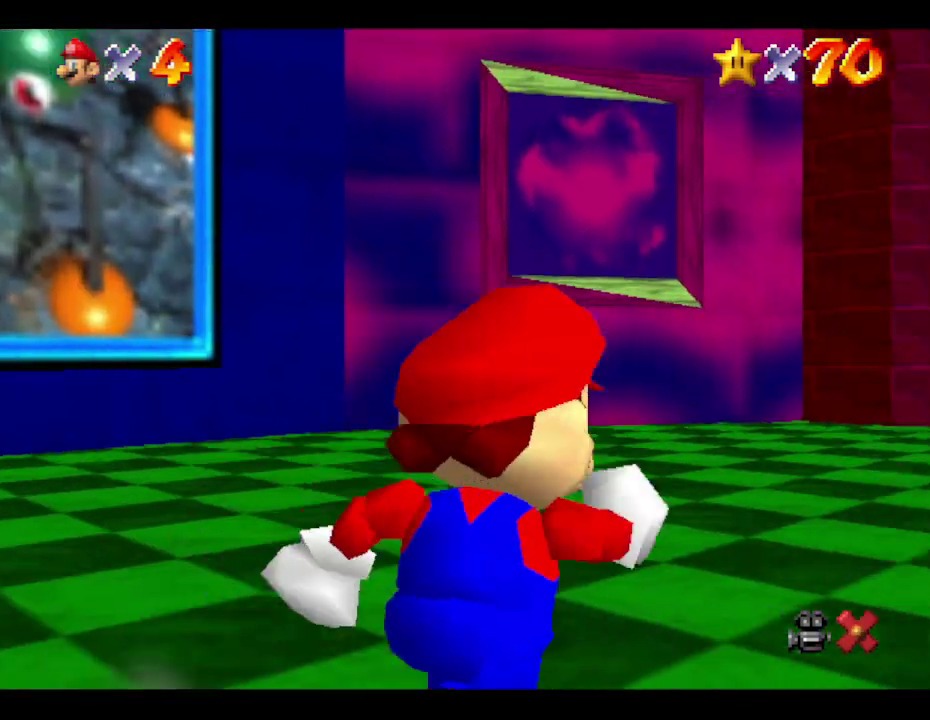
{"buttons": [], "left_stick": "up-right", "events": []}
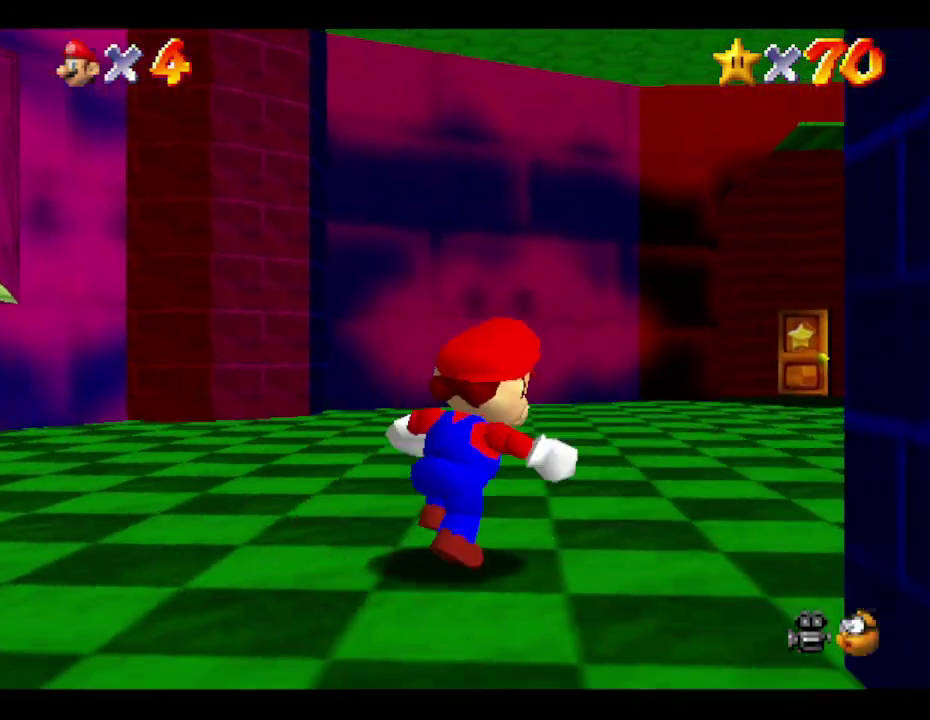
{"buttons": [], "left_stick": "up-right", "events": []}
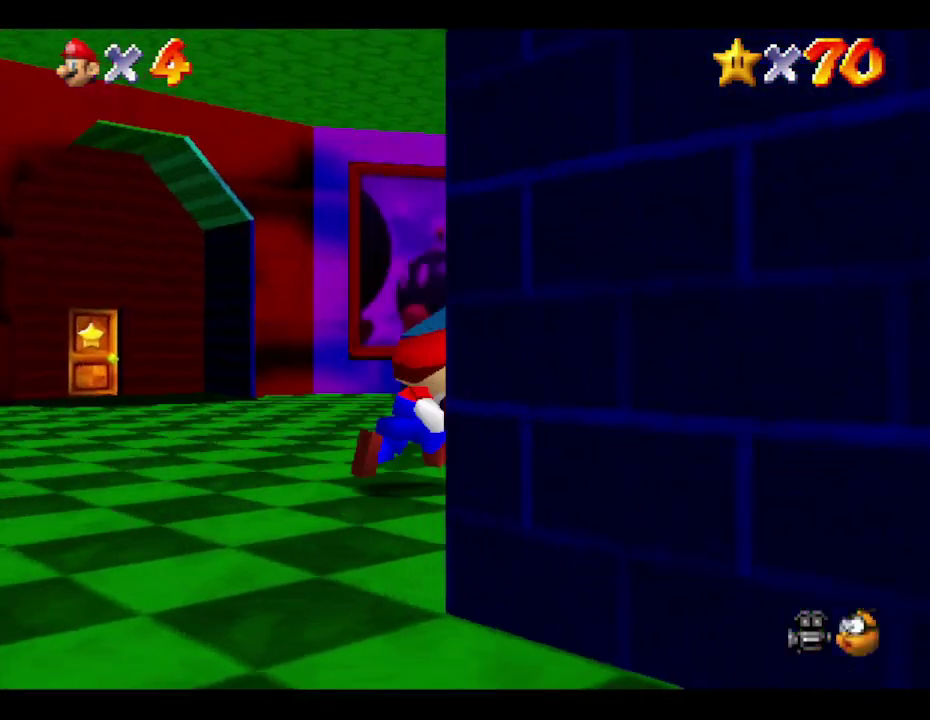
{"buttons": ["A"], "left_stick": "up", "events": [[250, "A", "down"], [267, "left_stick", "up"], [300, "A", "up"], [450, "A", "down"]]}